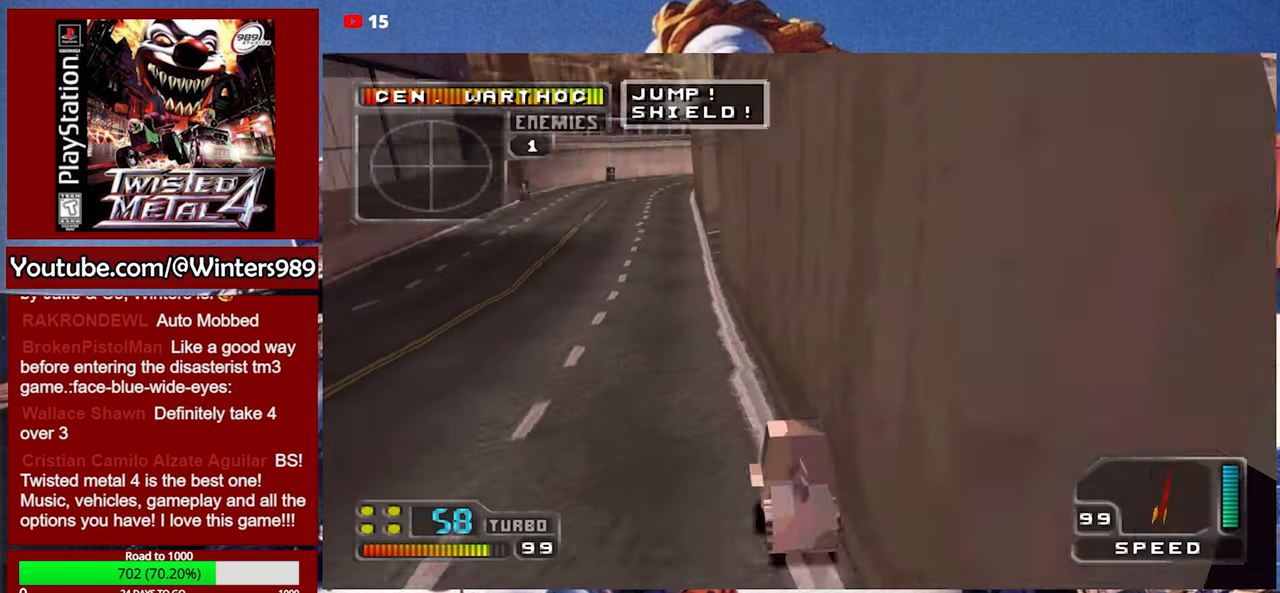
Gameplay with a controller (Xbox layout); each line is a JSON object with the inputs held at the frame after it. "events" lists button and stick changes between this image and that frame as [ms after this image, input, new state], when the widget could be followed in between. Not read: right_stick.
{"buttons": ["A", "DPAD_DOWN", "DPAD_LEFT"], "left_stick": "center", "events": [[367, "DPAD_DOWN", "down"]]}
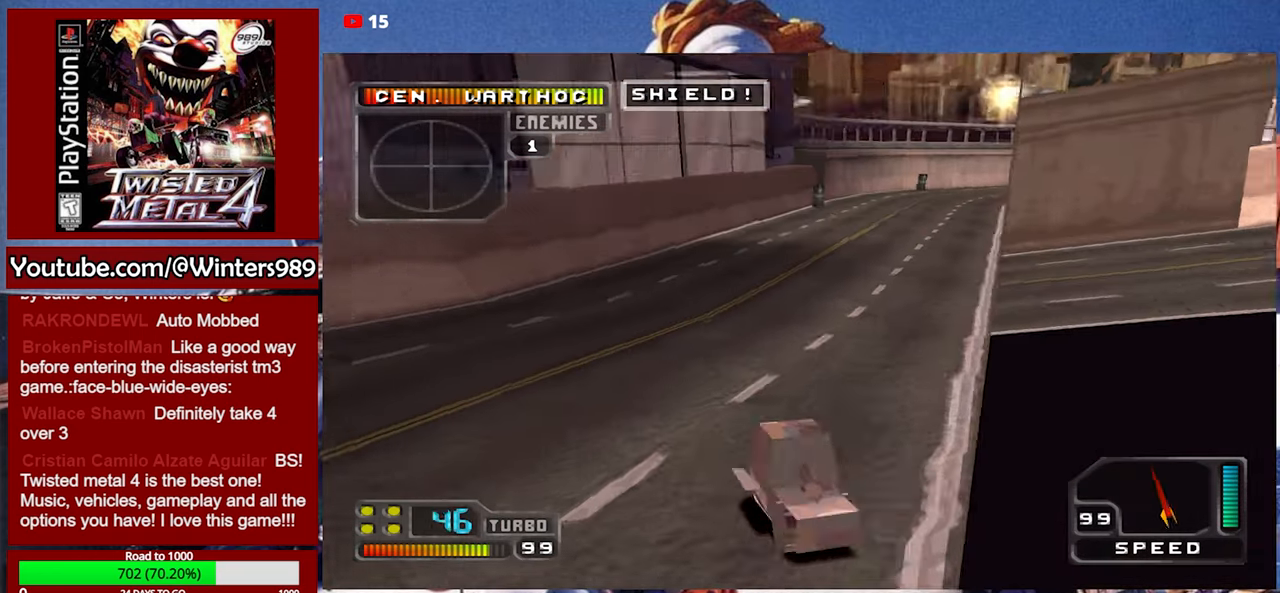
{"buttons": ["A"], "left_stick": "center", "events": [[267, "DPAD_DOWN", "up"], [334, "DPAD_LEFT", "up"], [400, "DPAD_LEFT", "down"], [467, "DPAD_LEFT", "up"]]}
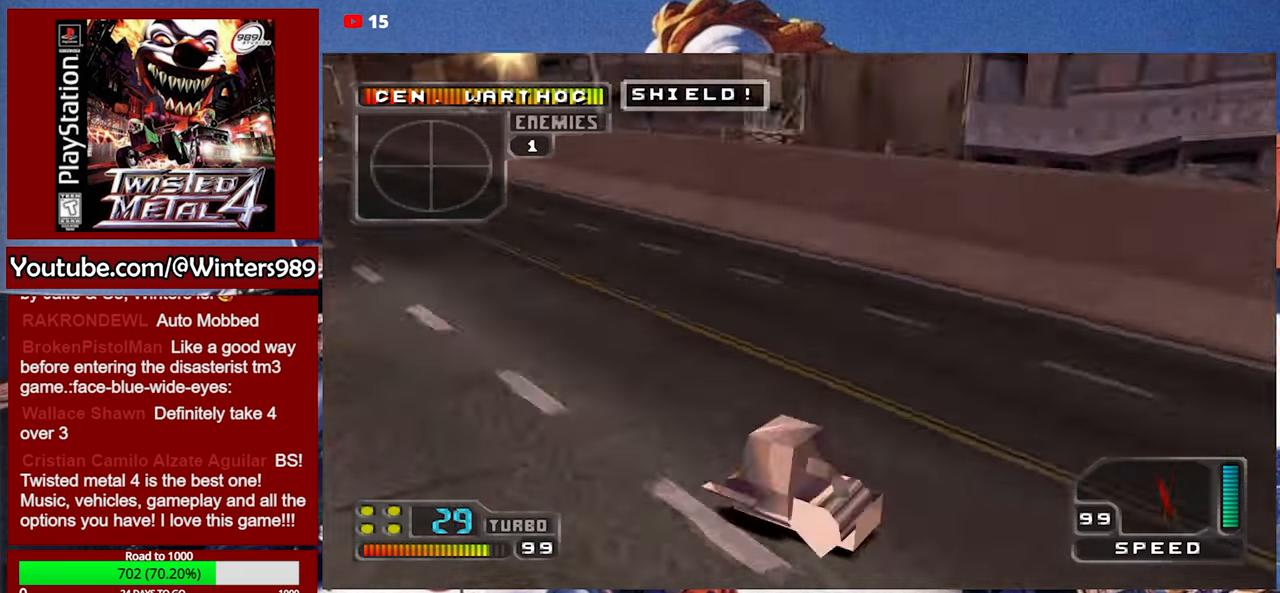
{"buttons": [], "left_stick": "center", "events": [[67, "DPAD_RIGHT", "down"], [167, "A", "up"], [167, "DPAD_RIGHT", "up"], [267, "DPAD_UP", "down"], [334, "DPAD_UP", "up"], [367, "DPAD_UP", "down"], [467, "DPAD_UP", "up"]]}
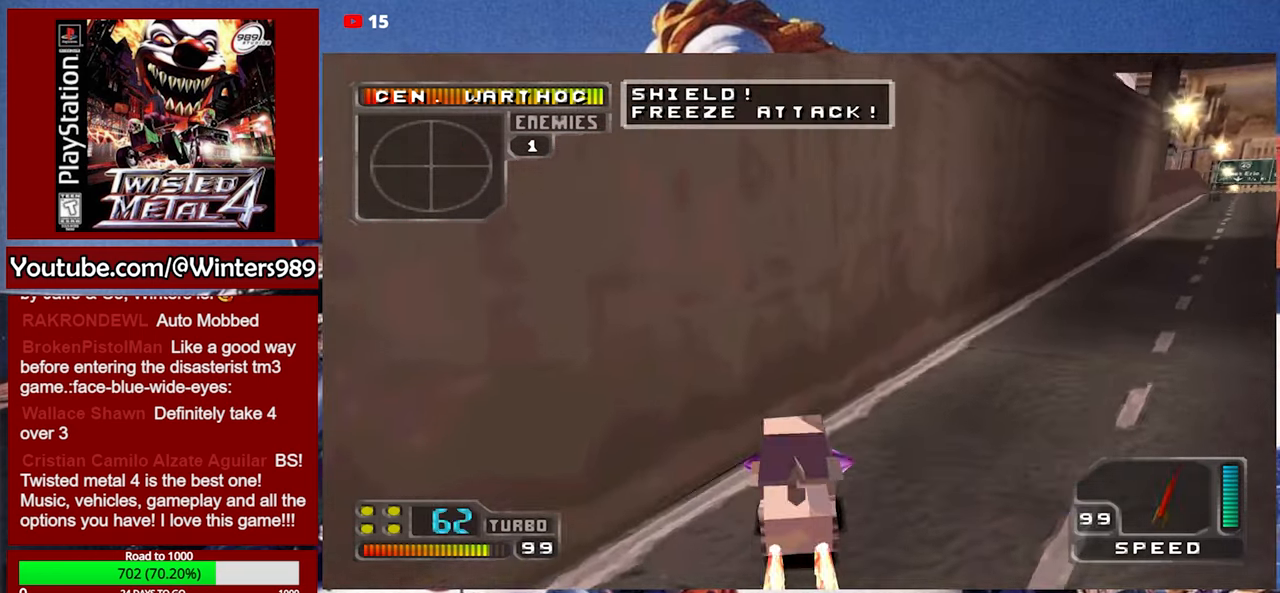
{"buttons": [], "left_stick": "center", "events": [[67, "DPAD_RIGHT", "down"], [334, "A", "down"], [400, "DPAD_RIGHT", "up"], [467, "A", "up"]]}
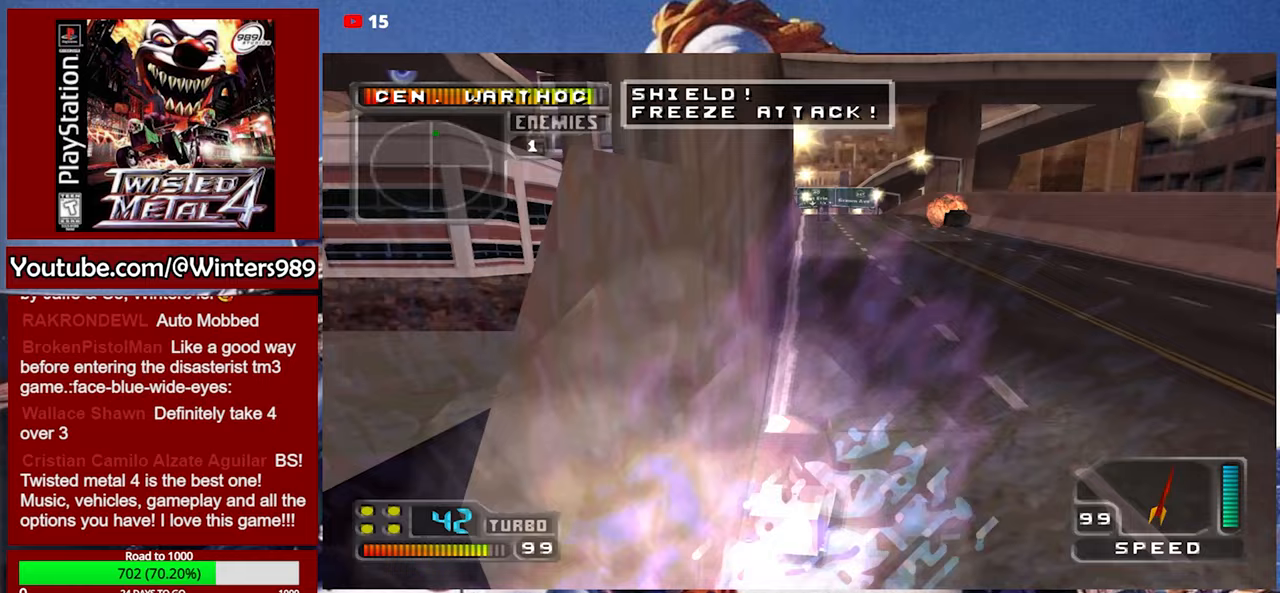
{"buttons": [], "left_stick": "center", "events": [[167, "DPAD_LEFT", "down"], [300, "DPAD_LEFT", "up"], [400, "DPAD_RIGHT", "down"], [433, "DPAD_RIGHT", "up"]]}
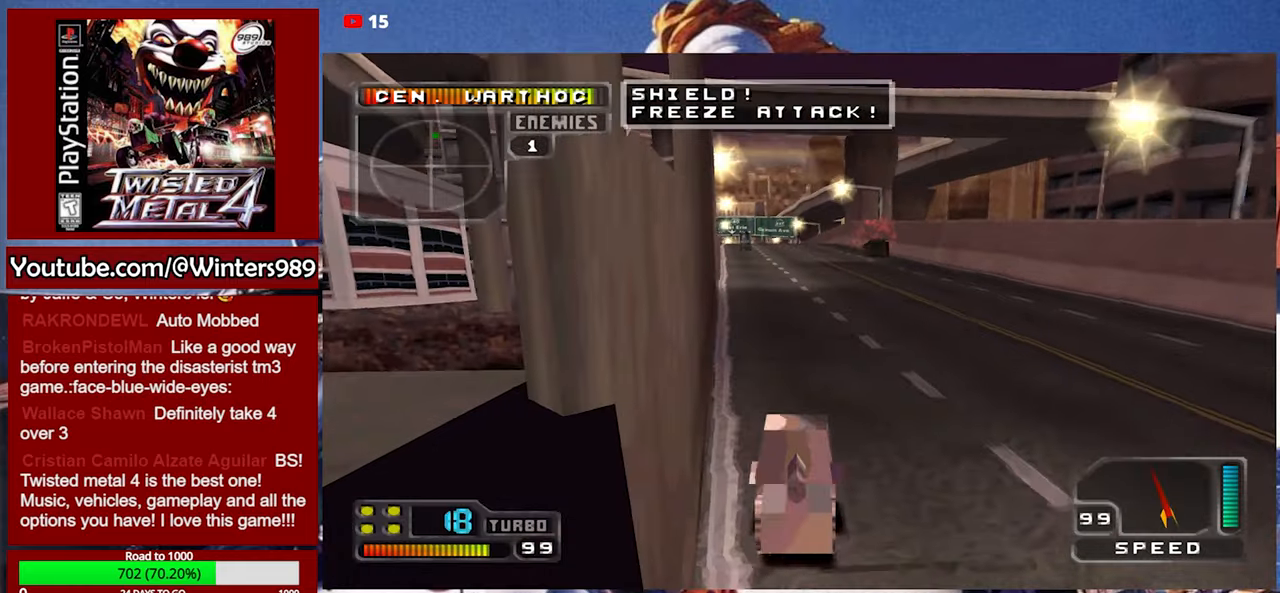
{"buttons": ["A"], "left_stick": "center", "events": [[67, "DPAD_UP", "down"], [100, "DPAD_UP", "up"], [167, "DPAD_UP", "down"], [233, "DPAD_UP", "up"], [333, "A", "down"]]}
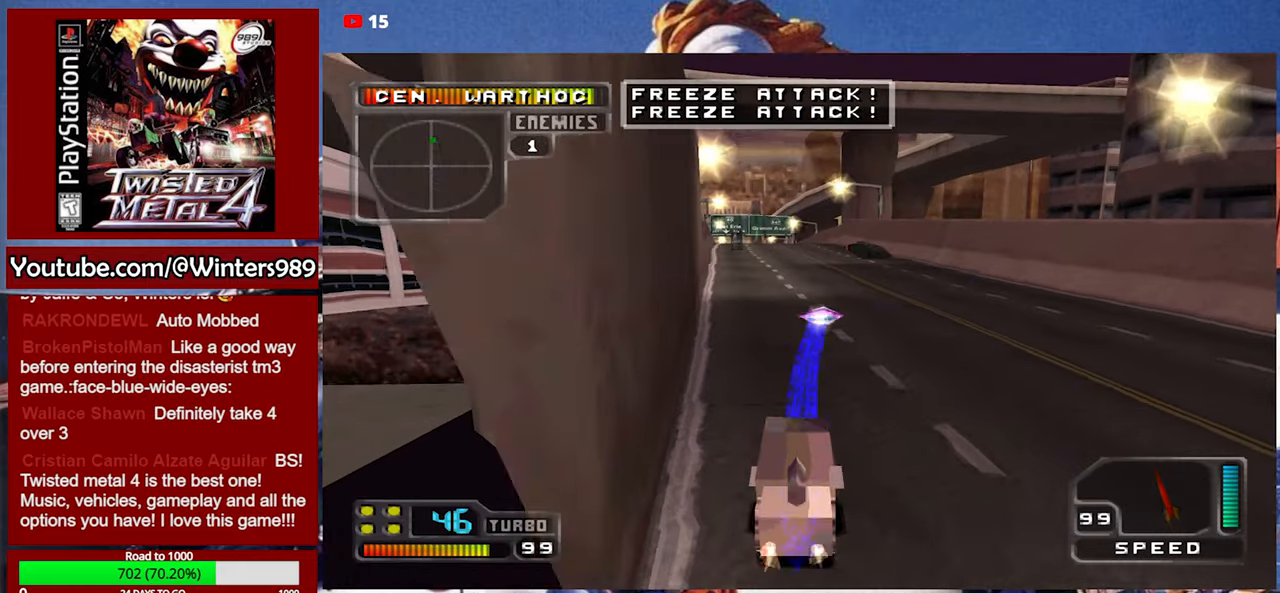
{"buttons": ["A"], "left_stick": "center", "events": [[33, "DPAD_RIGHT", "down"], [200, "DPAD_RIGHT", "up"]]}
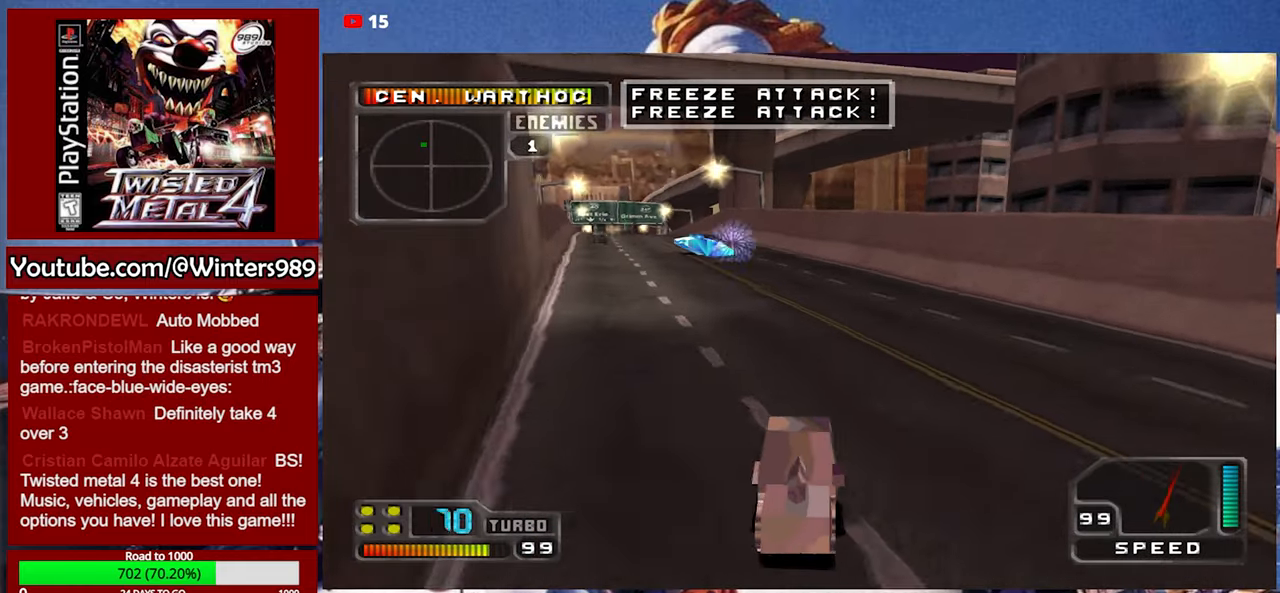
{"buttons": ["A"], "left_stick": "center", "events": [[300, "DPAD_LEFT", "down"], [467, "DPAD_LEFT", "up"]]}
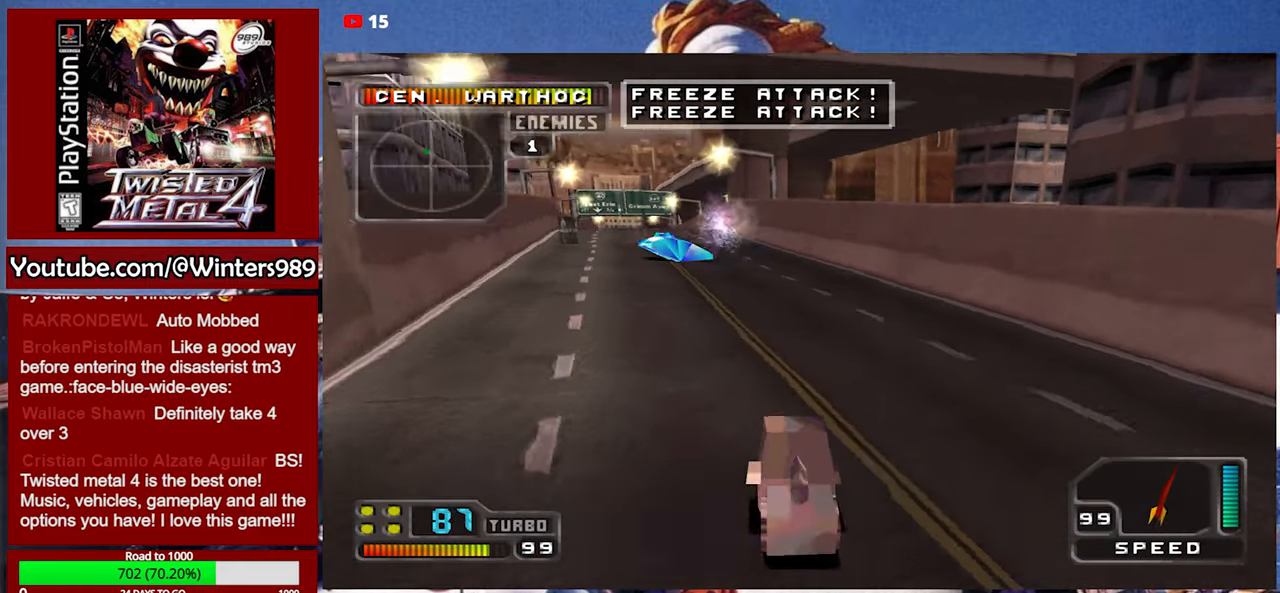
{"buttons": [], "left_stick": "center", "events": [[167, "A", "up"]]}
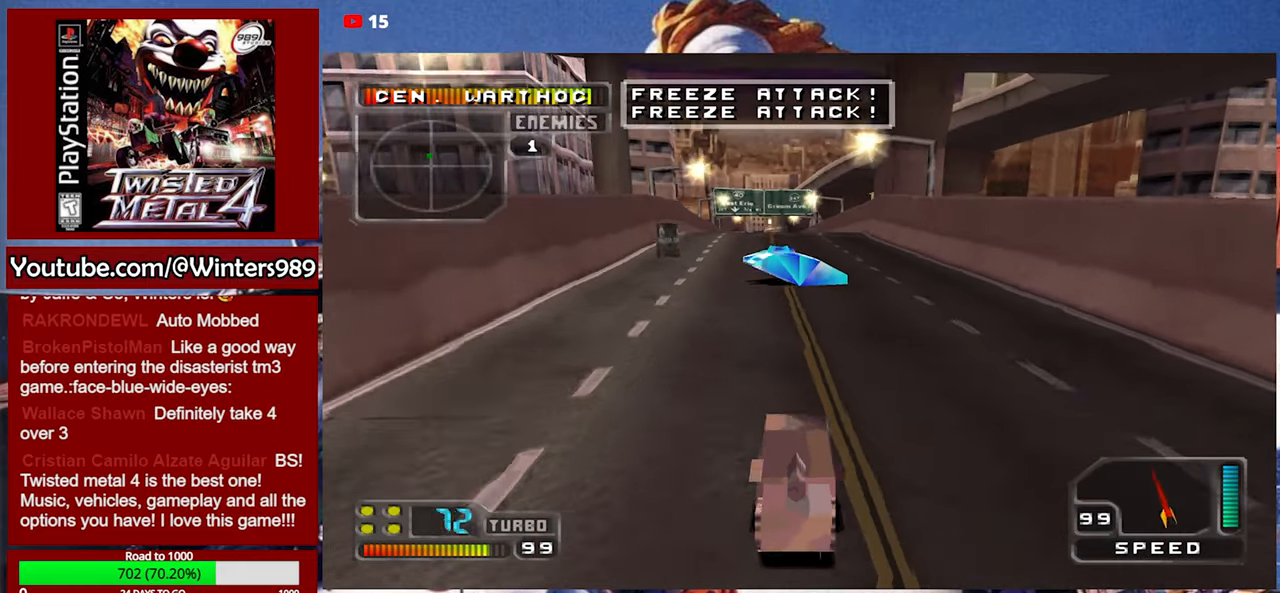
{"buttons": [], "left_stick": "center", "events": [[167, "left_stick", "up"], [300, "left_stick", "center"], [400, "left_stick", "up"], [500, "left_stick", "center"]]}
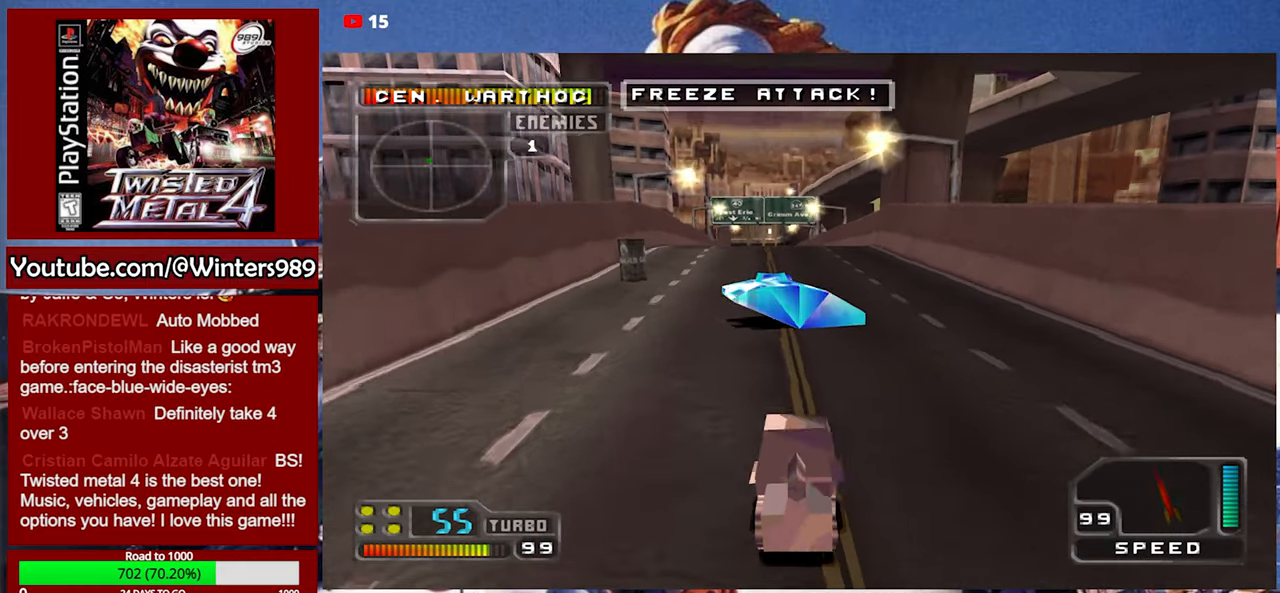
{"buttons": ["L2"], "left_stick": "center", "events": [[233, "L2", "down"]]}
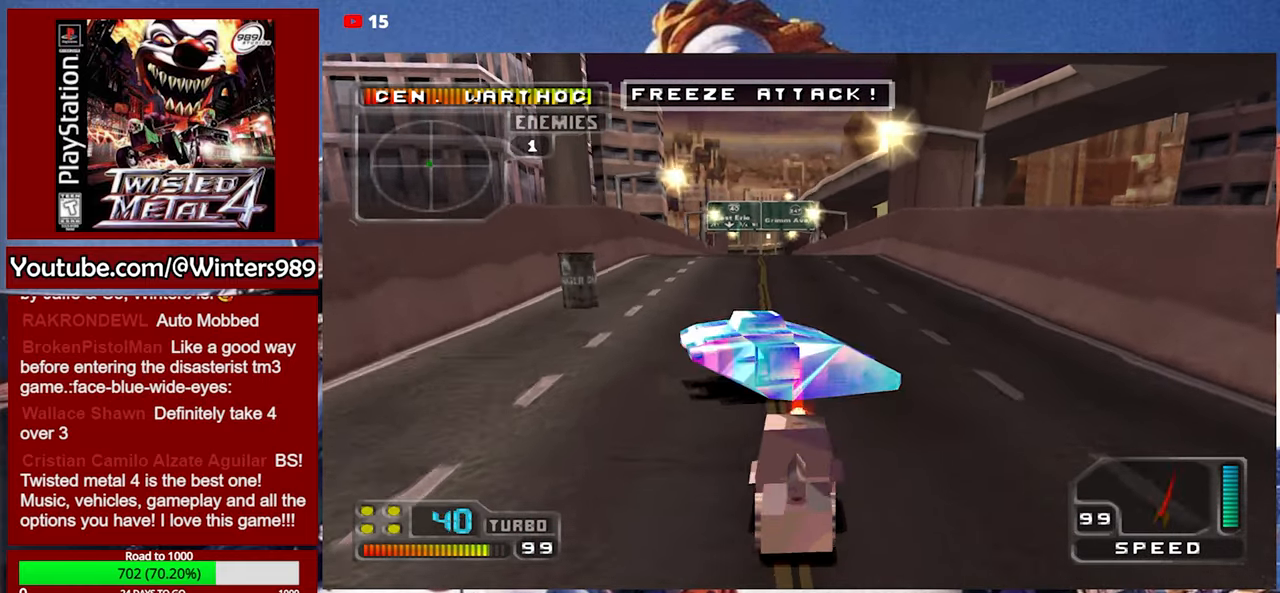
{"buttons": ["L2"], "left_stick": "center", "events": []}
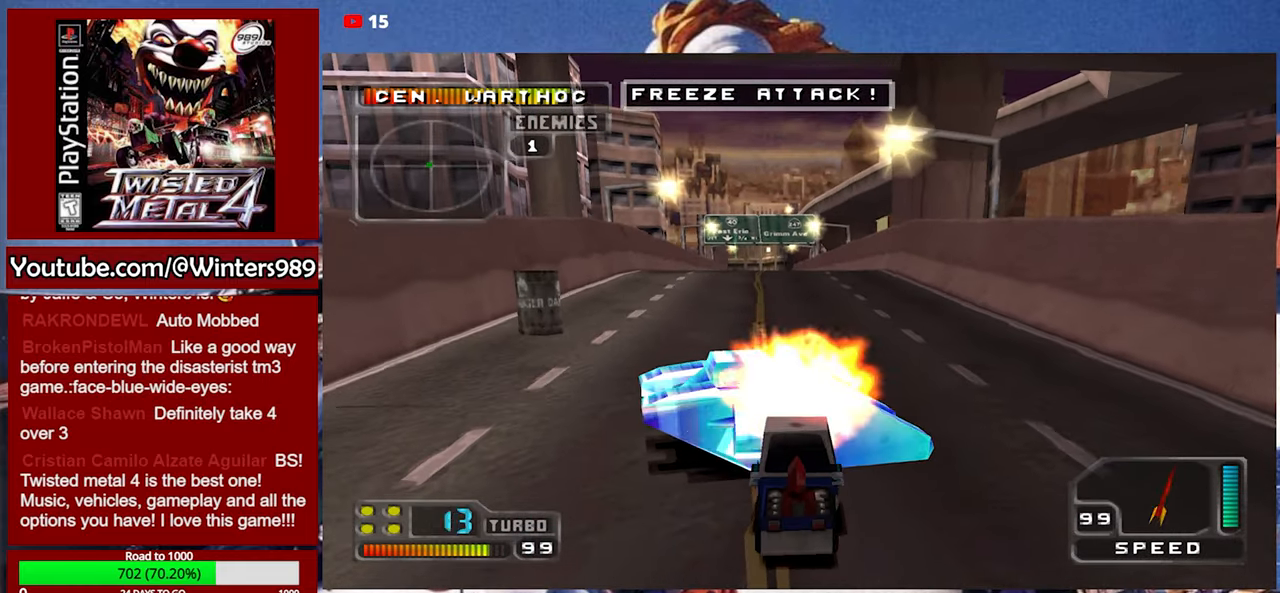
{"buttons": ["Y", "L2"], "left_stick": "center", "events": [[33, "Y", "down"]]}
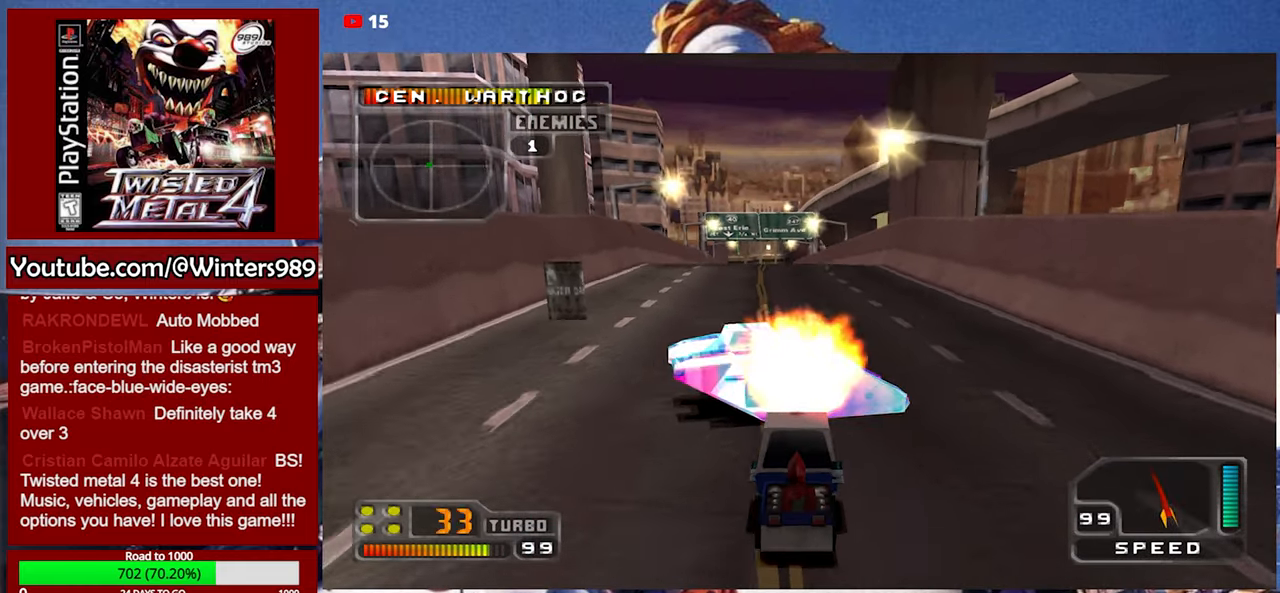
{"buttons": [], "left_stick": "center", "events": [[100, "L2", "up"], [100, "Y", "up"], [233, "DPAD_LEFT", "down"], [300, "DPAD_LEFT", "up"]]}
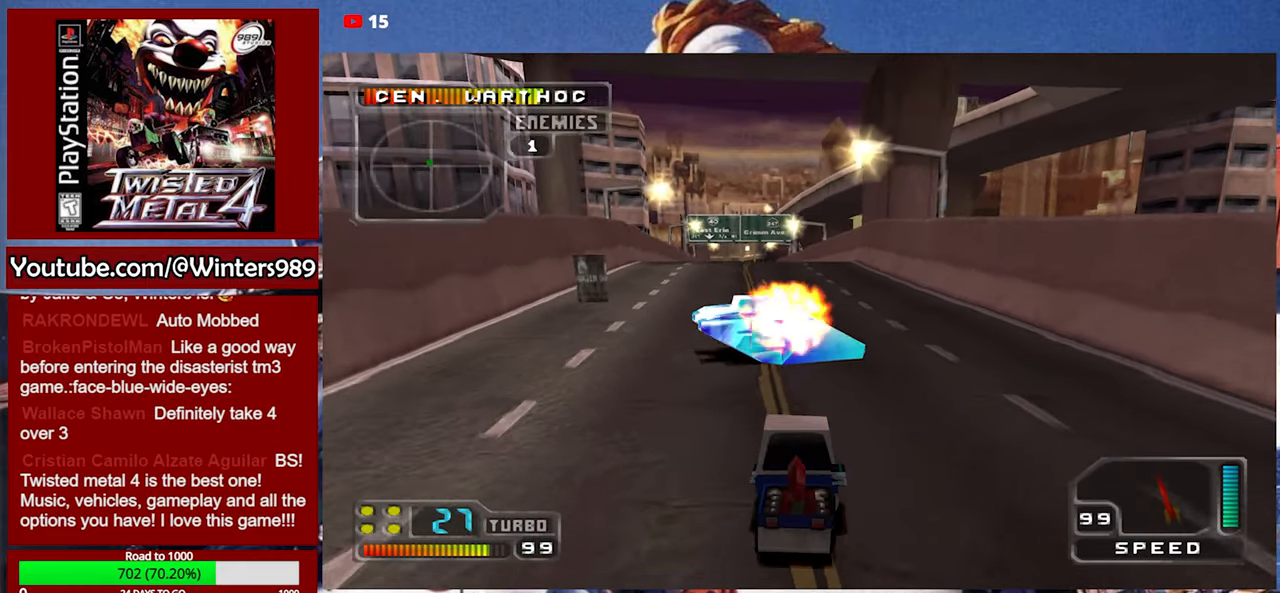
{"buttons": [], "left_stick": "right", "events": [[400, "left_stick", "right"]]}
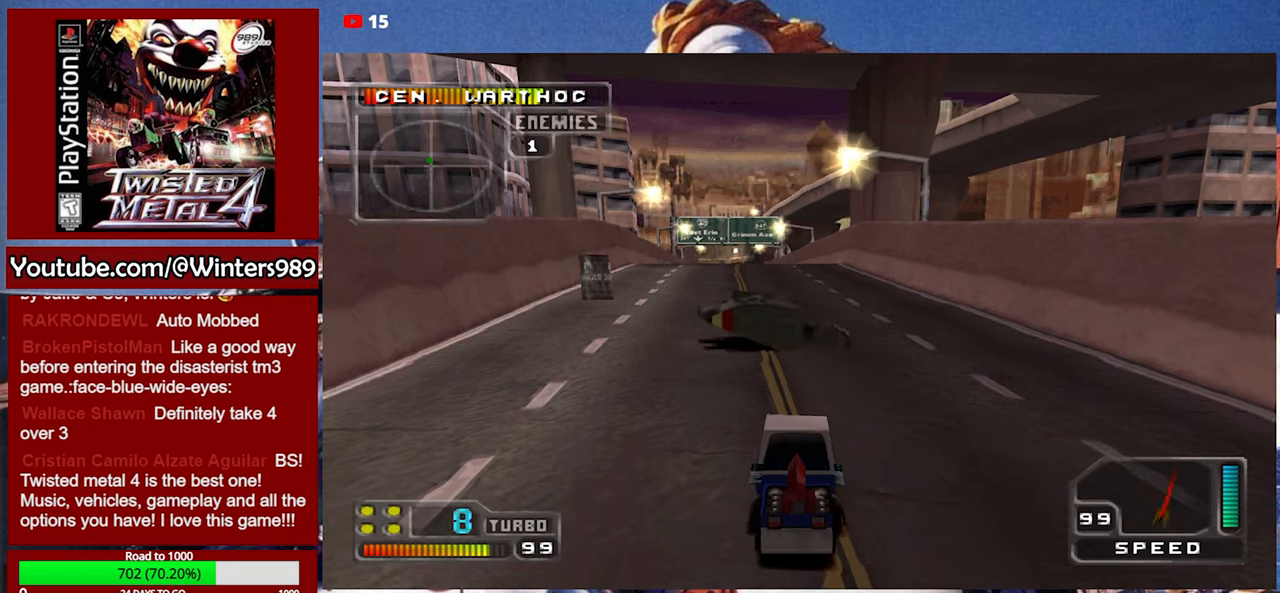
{"buttons": [], "left_stick": "center", "events": [[33, "left_stick", "center"], [133, "left_stick", "up"], [266, "left_stick", "center"], [366, "left_stick", "up"], [466, "left_stick", "center"]]}
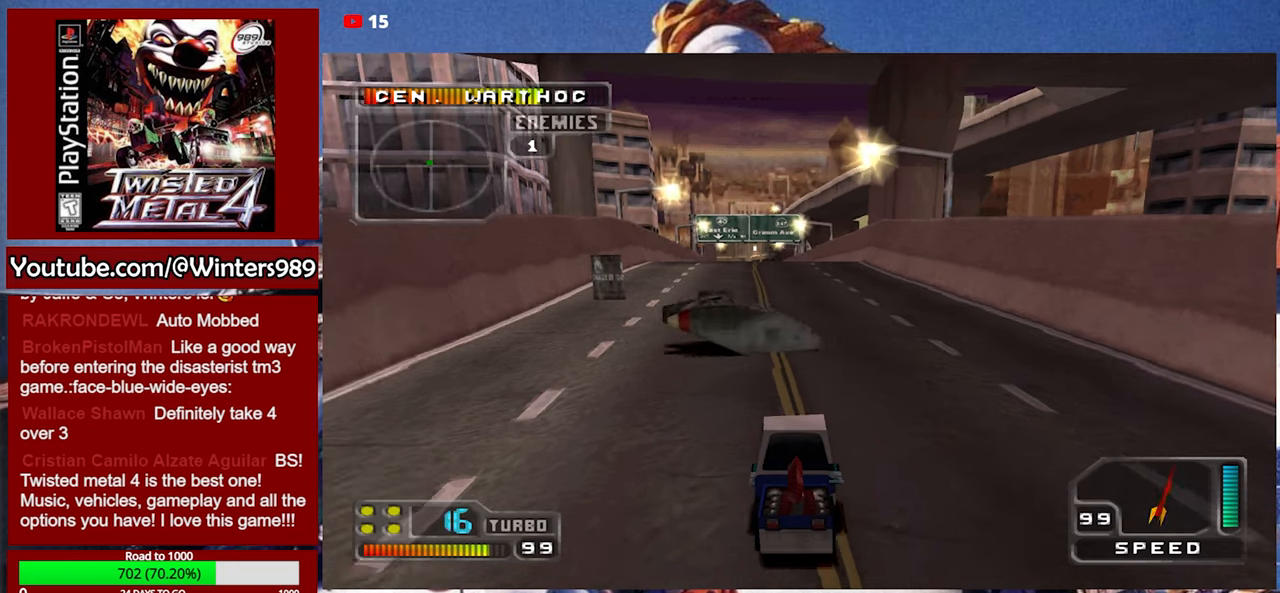
{"buttons": ["Y"], "left_stick": "center", "events": [[33, "left_stick", "up"], [133, "left_stick", "center"], [300, "Y", "down"]]}
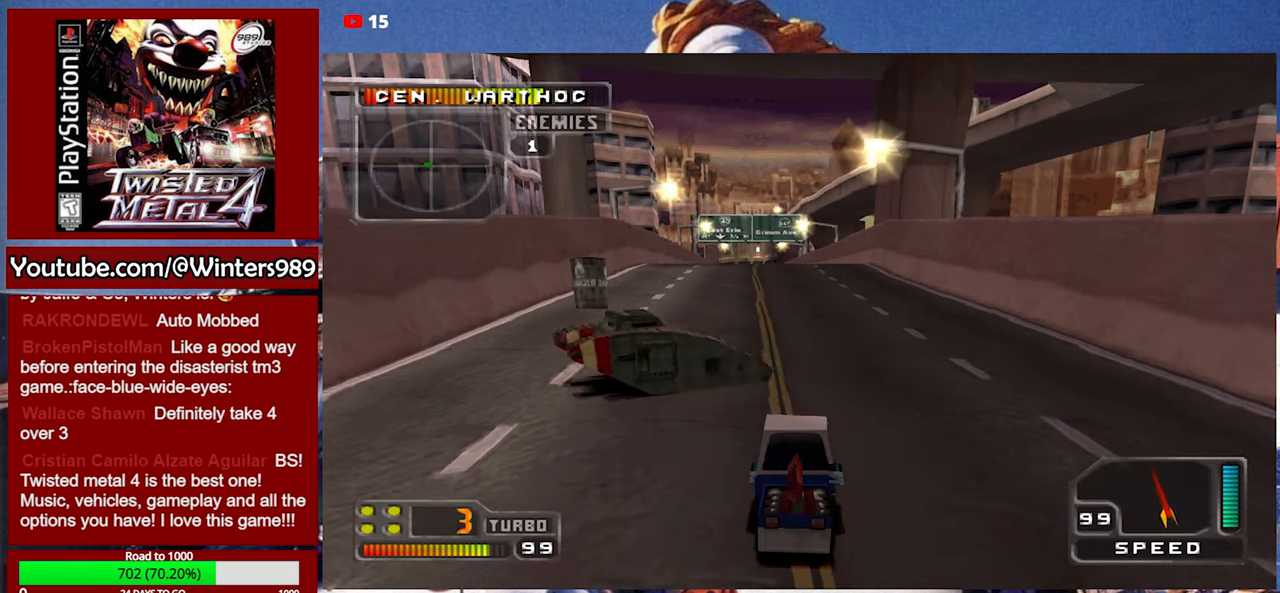
{"buttons": ["Y", "DPAD_RIGHT"], "left_stick": "center", "events": [[233, "DPAD_LEFT", "down"], [366, "DPAD_LEFT", "up"], [466, "DPAD_RIGHT", "down"]]}
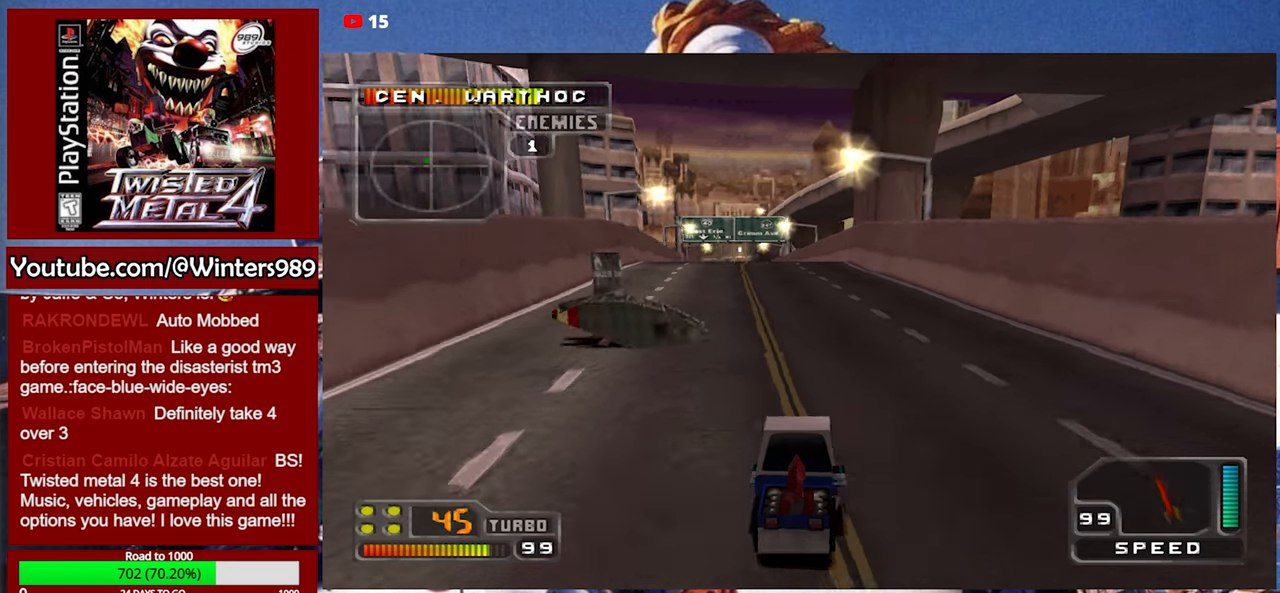
{"buttons": [], "left_stick": "center", "events": [[66, "DPAD_RIGHT", "up"], [200, "DPAD_UP", "down"], [266, "DPAD_UP", "up"], [333, "DPAD_UP", "down"], [433, "DPAD_UP", "up"], [433, "Y", "up"]]}
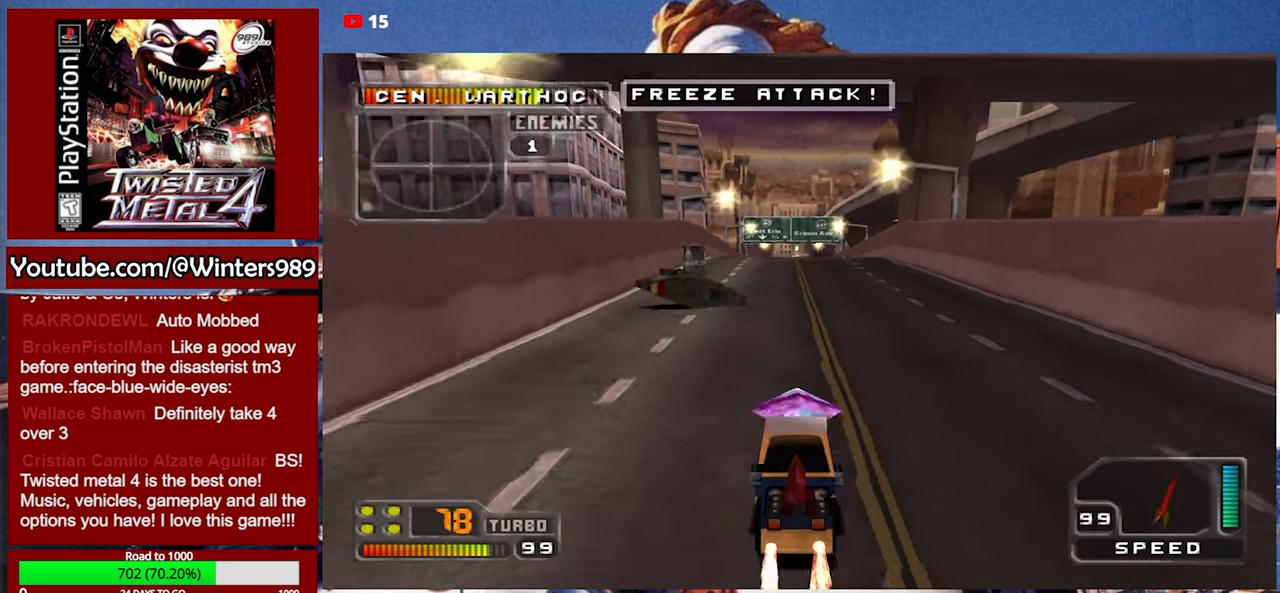
{"buttons": ["Y"], "left_stick": "center", "events": [[400, "Y", "down"]]}
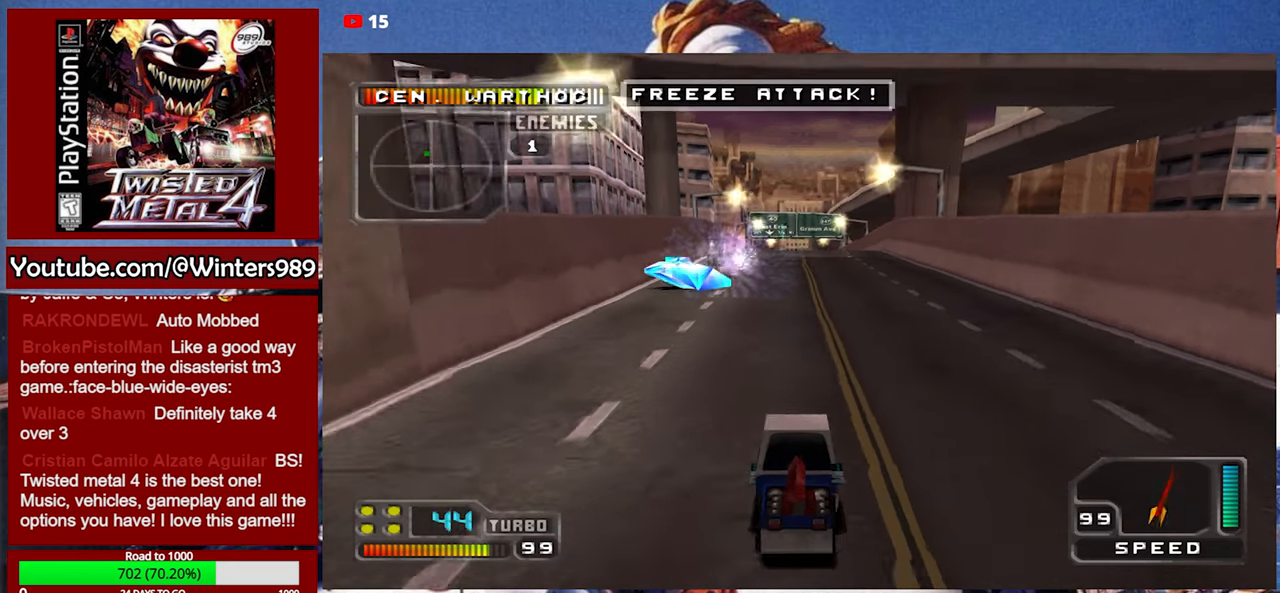
{"buttons": ["A", "L2"], "left_stick": "center", "events": [[66, "left_stick", "right"], [200, "Y", "up"], [200, "left_stick", "center"], [300, "L2", "down"], [366, "A", "down"]]}
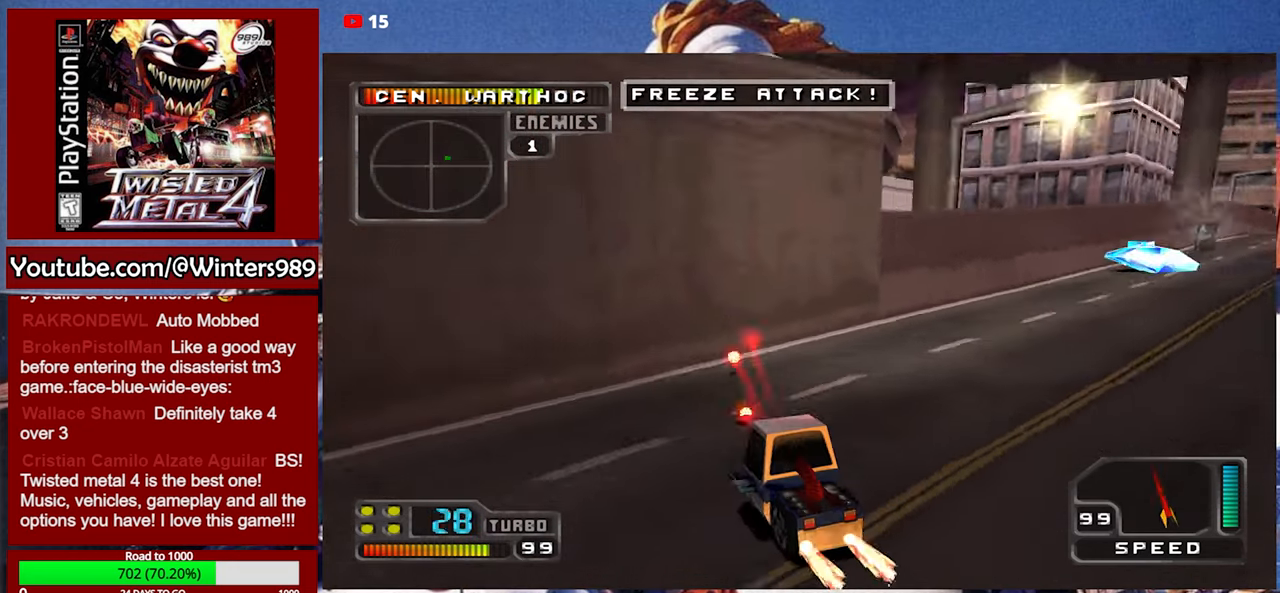
{"buttons": [], "left_stick": "right", "events": [[200, "L2", "up"], [200, "left_stick", "right"], [366, "L1", "down"], [433, "A", "up"], [466, "L1", "up"]]}
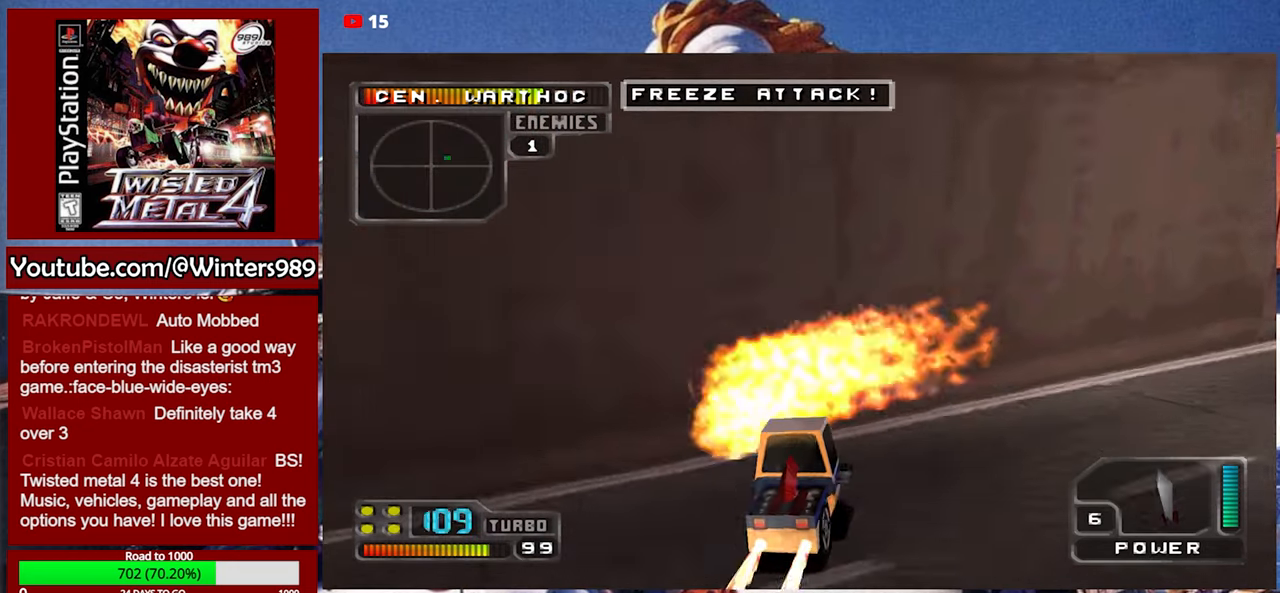
{"buttons": ["A", "L1"], "left_stick": "center", "events": [[33, "L1", "down"], [100, "L1", "up"], [166, "L1", "down"], [266, "L1", "up"], [333, "A", "down"], [466, "L1", "down"], [466, "left_stick", "center"]]}
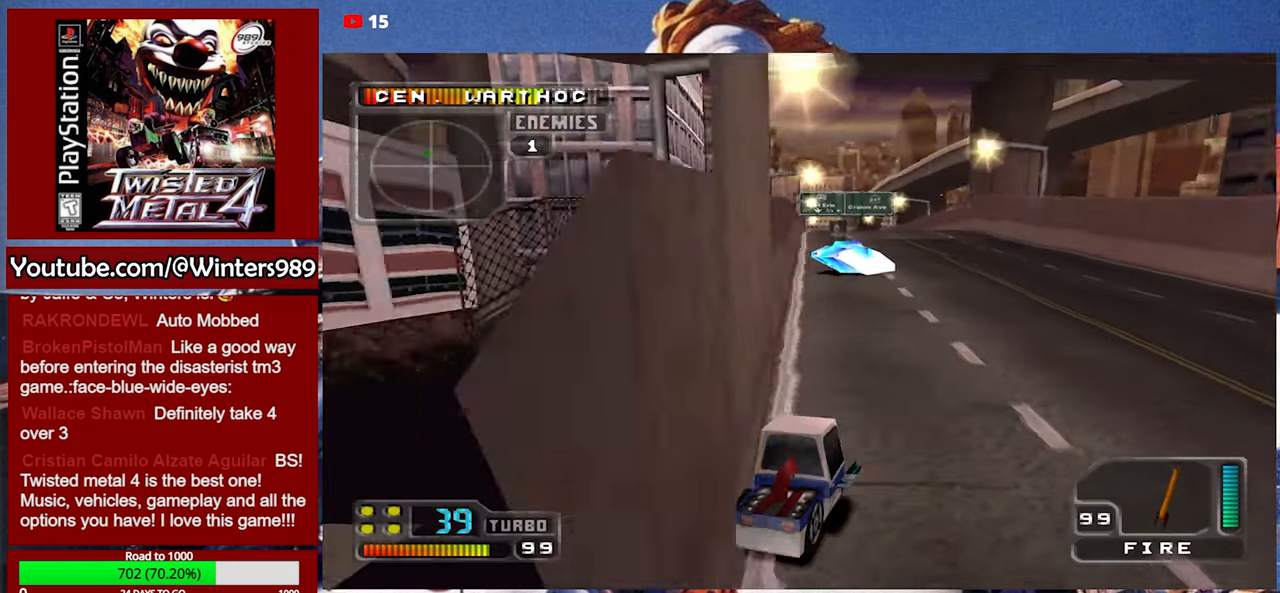
{"buttons": [], "left_stick": "center", "events": [[66, "L1", "up"], [233, "L1", "down"], [233, "left_stick", "left"], [366, "A", "up"], [366, "L1", "up"], [466, "left_stick", "center"]]}
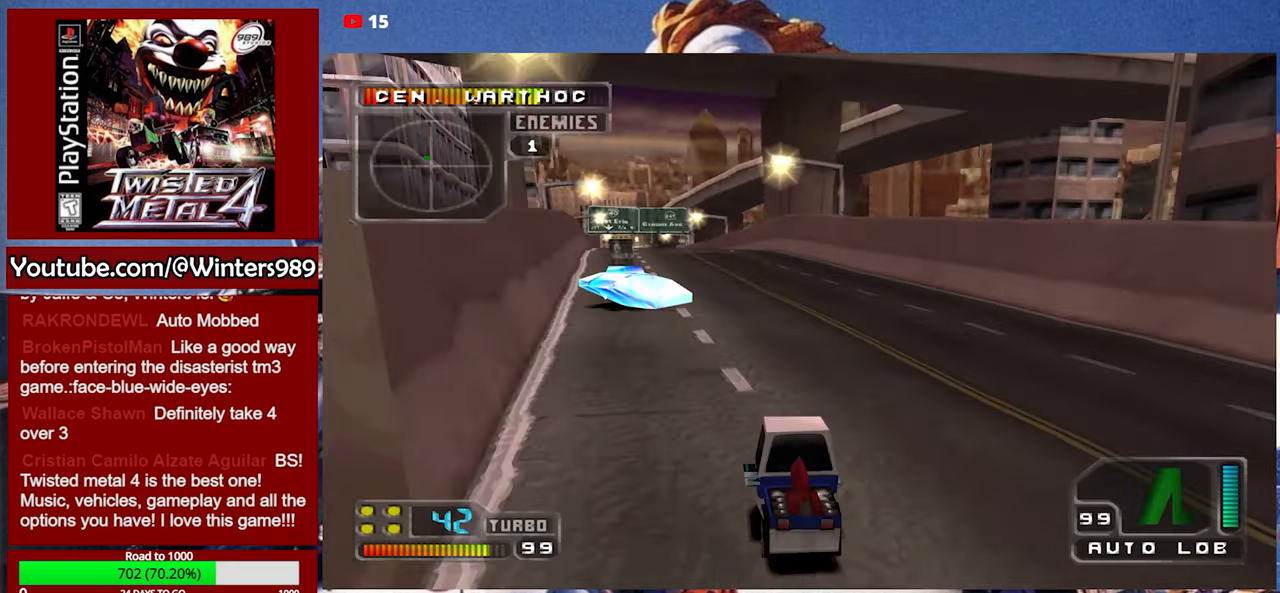
{"buttons": [], "left_stick": "center", "events": [[233, "L2", "down"], [333, "L2", "up"], [400, "L2", "down"], [466, "L2", "up"]]}
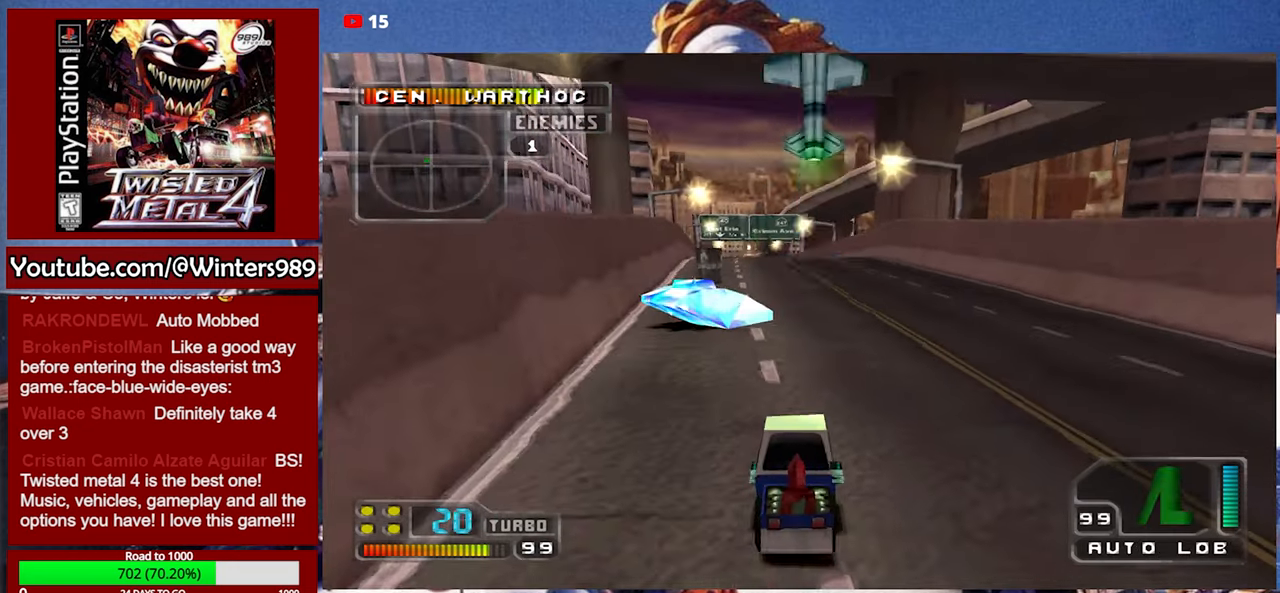
{"buttons": ["Y"], "left_stick": "center", "events": [[33, "L2", "down"], [100, "L2", "up"], [133, "L2", "down"], [200, "L2", "up"], [234, "Y", "down"]]}
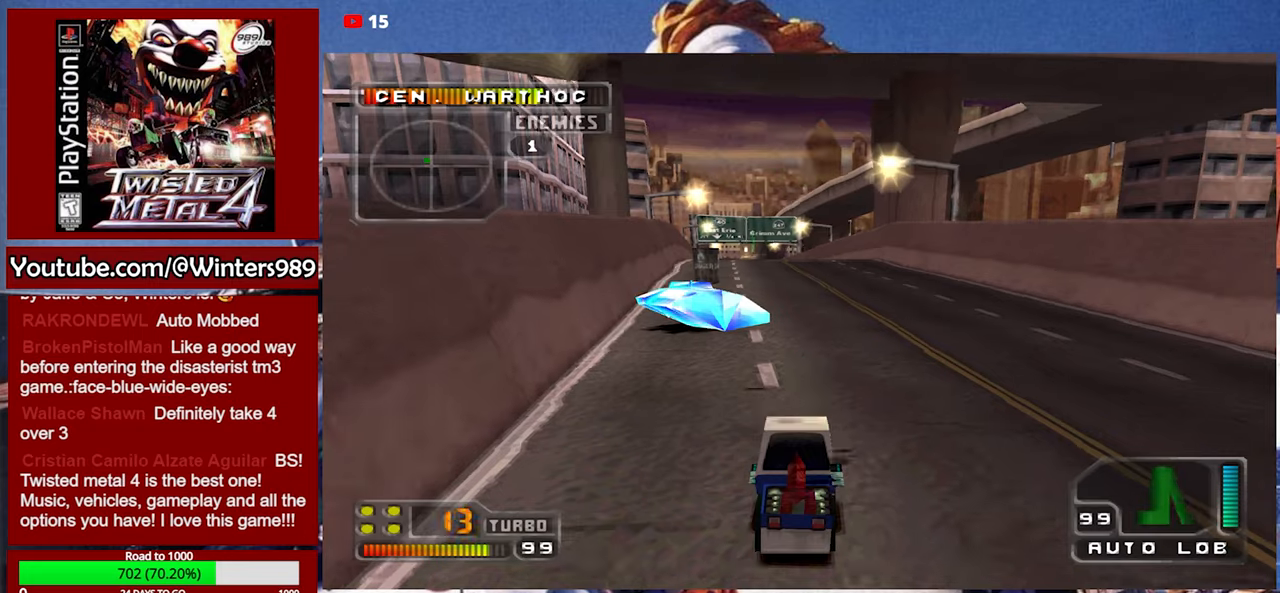
{"buttons": [], "left_stick": "center", "events": [[300, "Y", "up"]]}
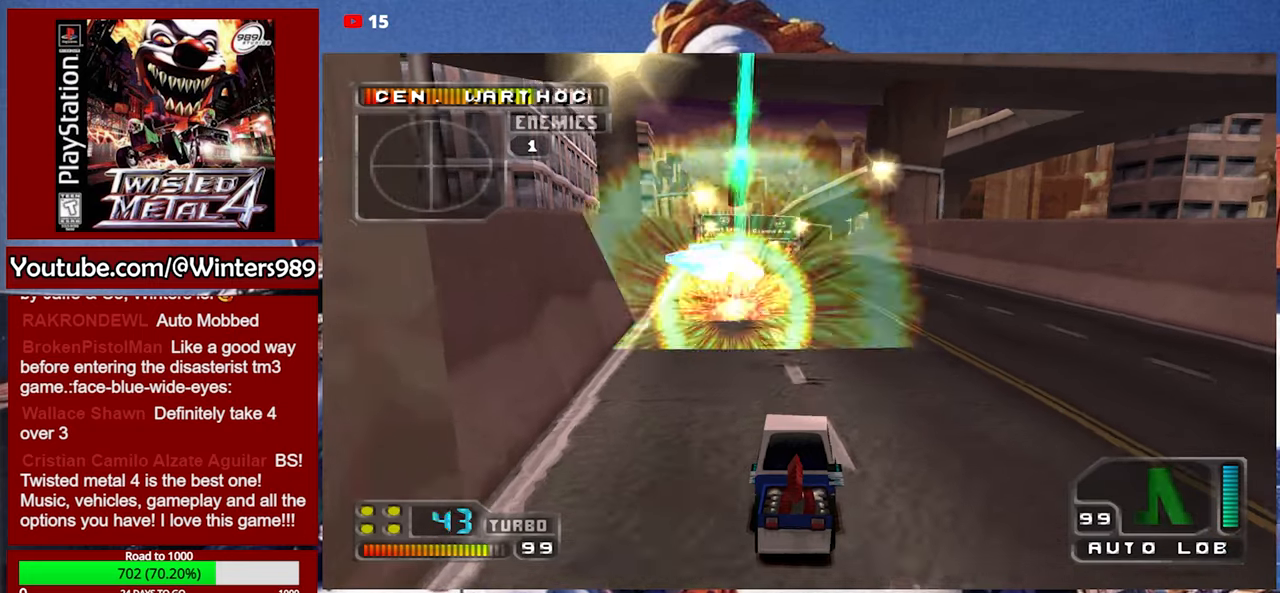
{"buttons": ["A"], "left_stick": "center", "events": [[34, "A", "down"]]}
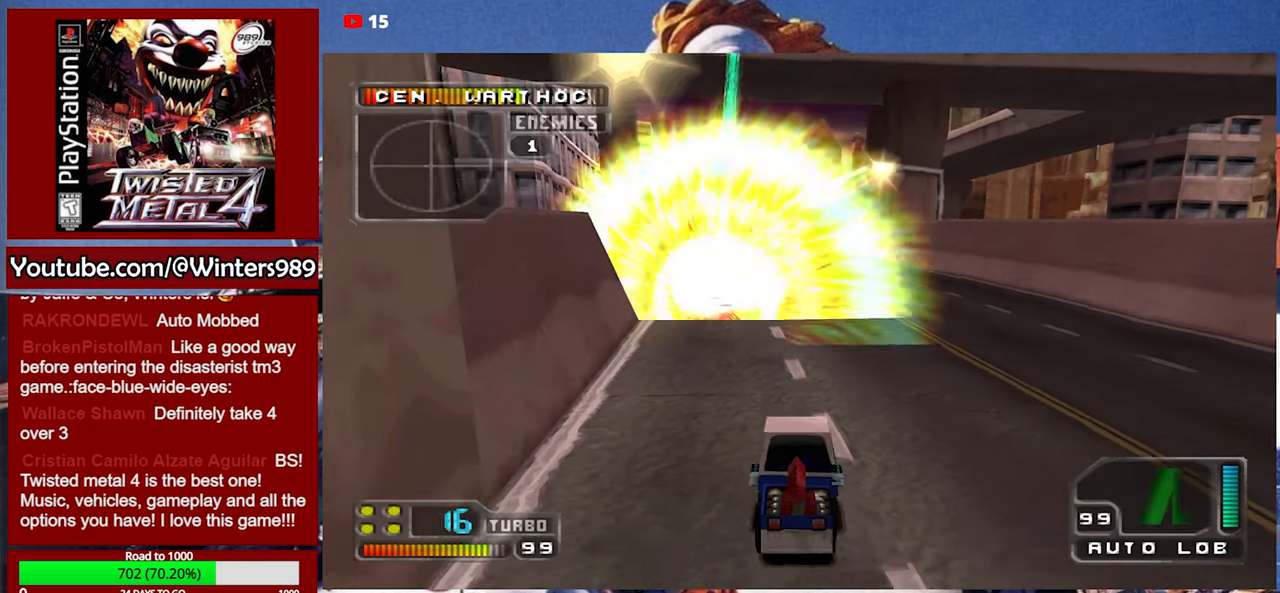
{"buttons": ["A"], "left_stick": "center", "events": [[67, "R1", "down"], [134, "left_stick", "left"], [200, "R1", "up"], [234, "left_stick", "center"]]}
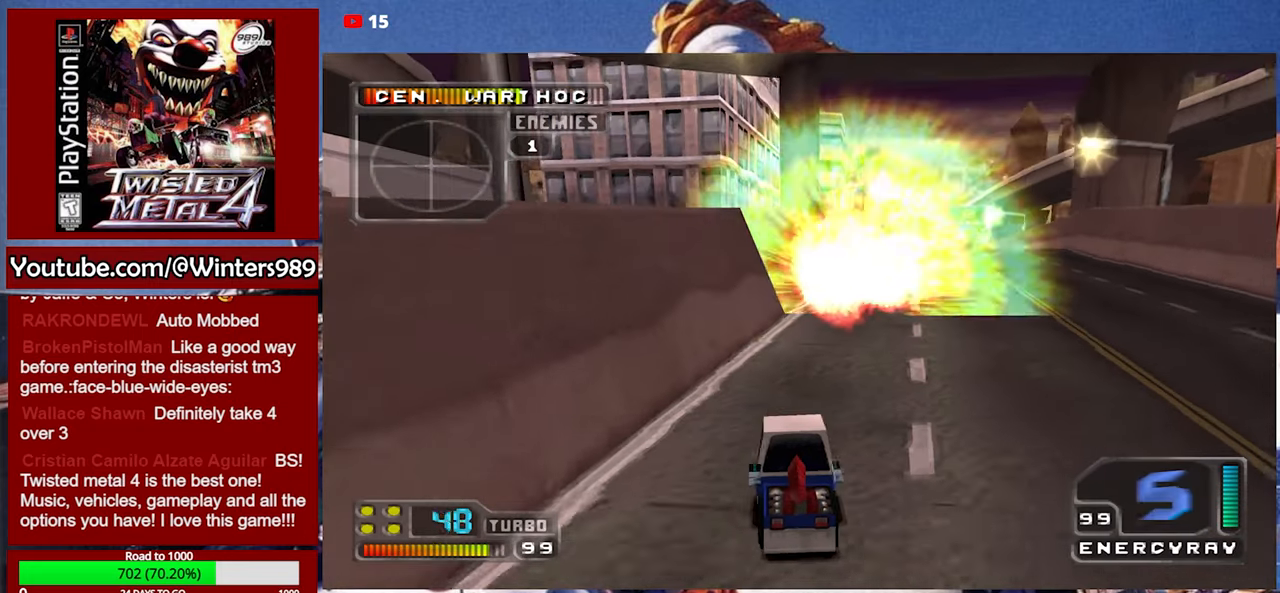
{"buttons": ["A"], "left_stick": "center", "events": [[67, "left_stick", "right"], [234, "left_stick", "center"]]}